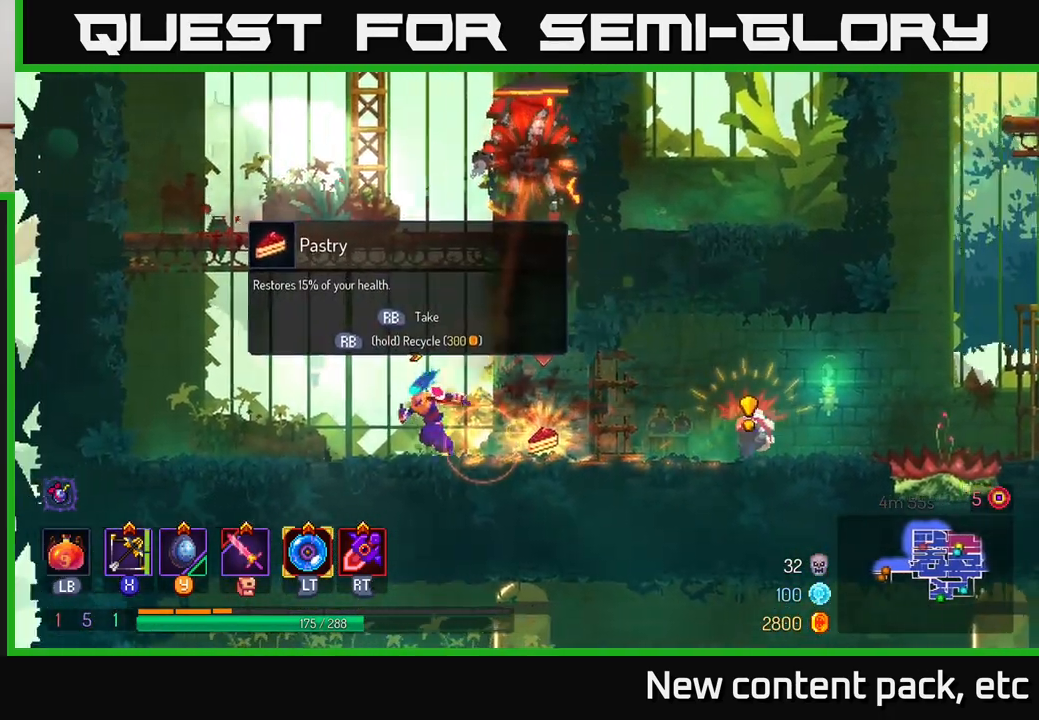
Gameplay with a controller (Xbox layout); each line is a JSON object with the inputs held at the frame after it. "events" lists button and stick changes between this image and that frame as [ms after this image, input, new state], when the widget could be followed in between.
{"buttons": [], "left_stick": "down", "right_stick": "center", "events": [[117, "left_stick", "right"], [133, "X", "down"], [183, "X", "up"], [317, "left_stick", "down"]]}
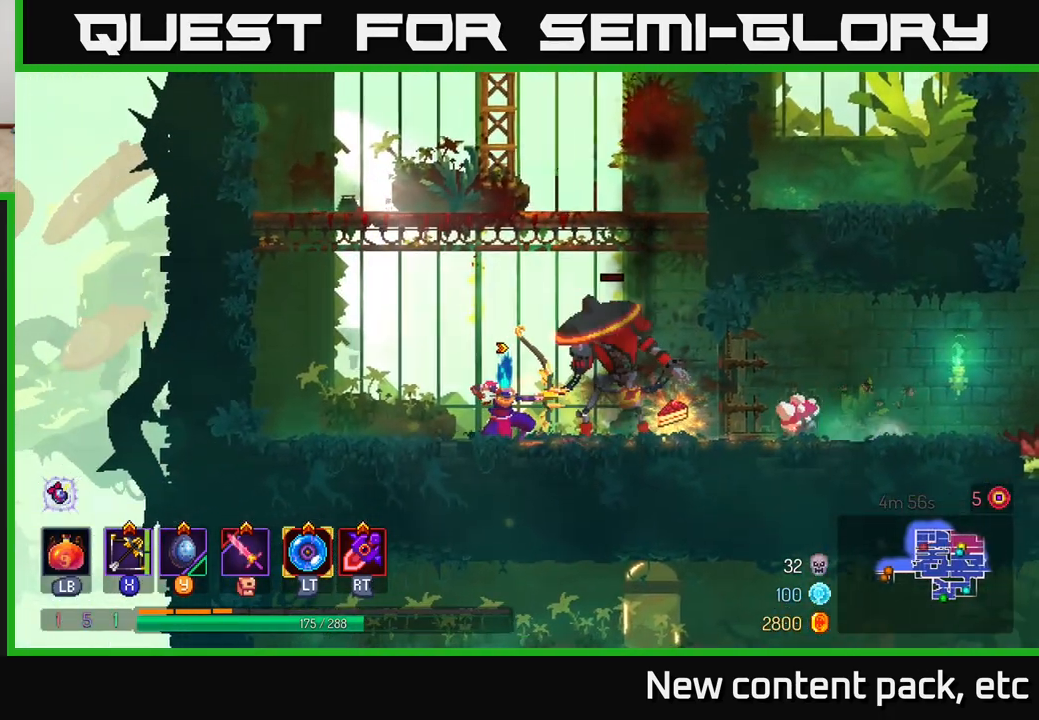
{"buttons": [], "left_stick": "right", "right_stick": "center", "events": [[250, "left_stick", "center"], [317, "B", "down"], [367, "B", "up"], [367, "left_stick", "right"], [433, "B", "down"], [500, "B", "up"]]}
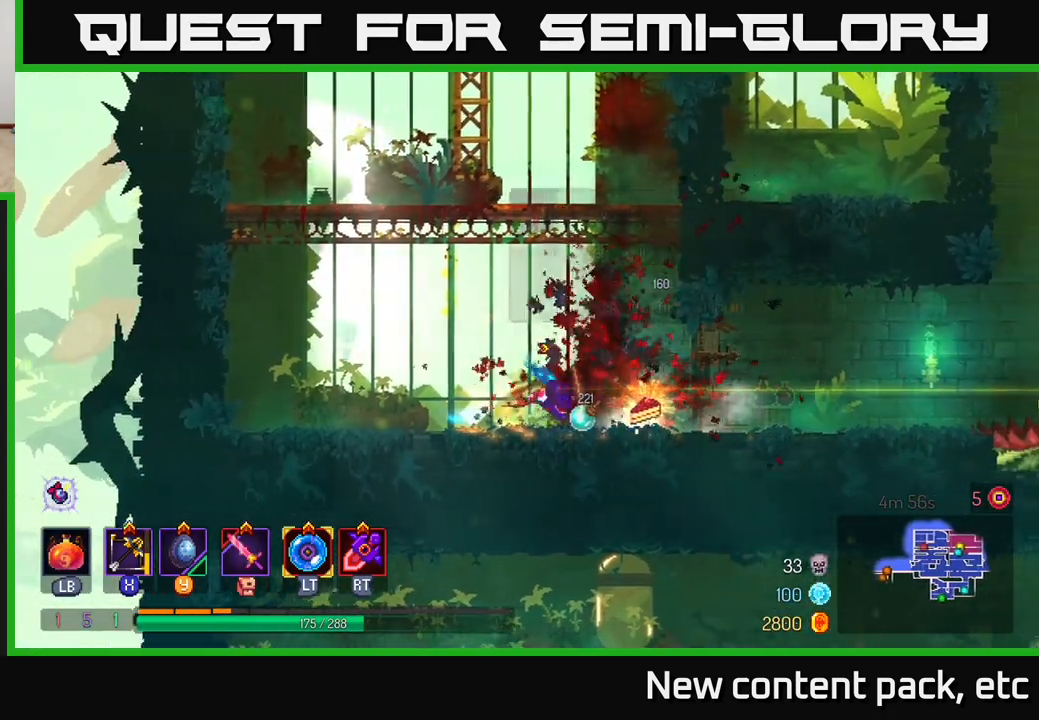
{"buttons": [], "left_stick": "left", "right_stick": "center", "events": [[50, "B", "down"], [117, "B", "up"], [183, "B", "down"], [233, "B", "up"], [317, "left_stick", "left"]]}
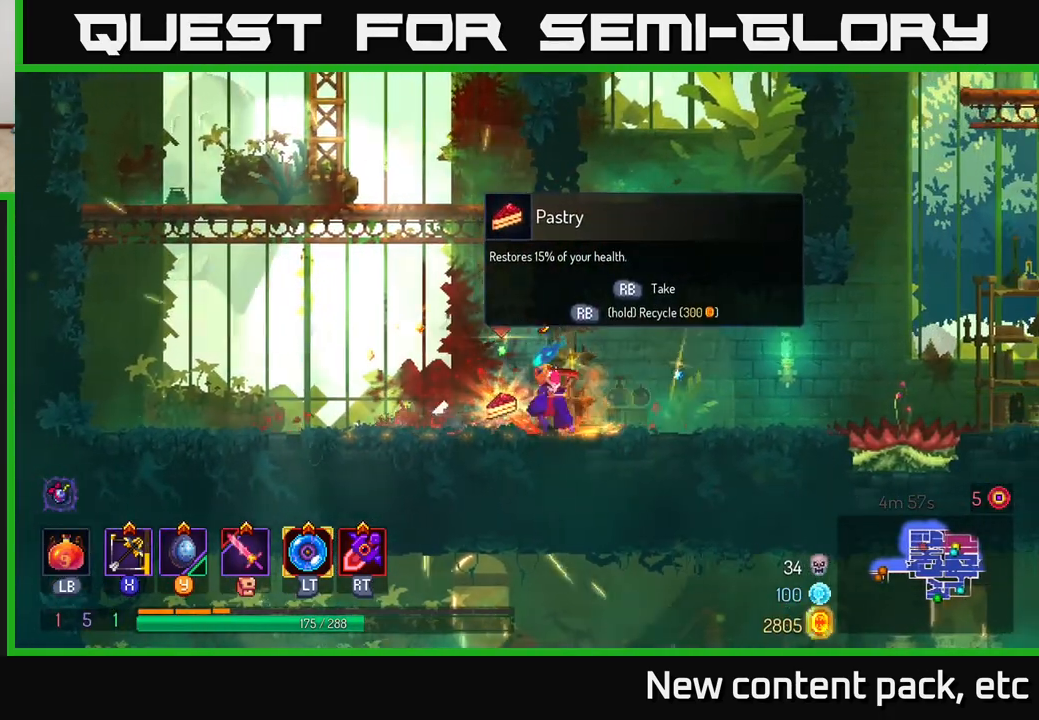
{"buttons": [], "left_stick": "right", "right_stick": "center", "events": [[117, "R1", "down"], [117, "left_stick", "center"], [183, "R1", "up"], [300, "left_stick", "right"]]}
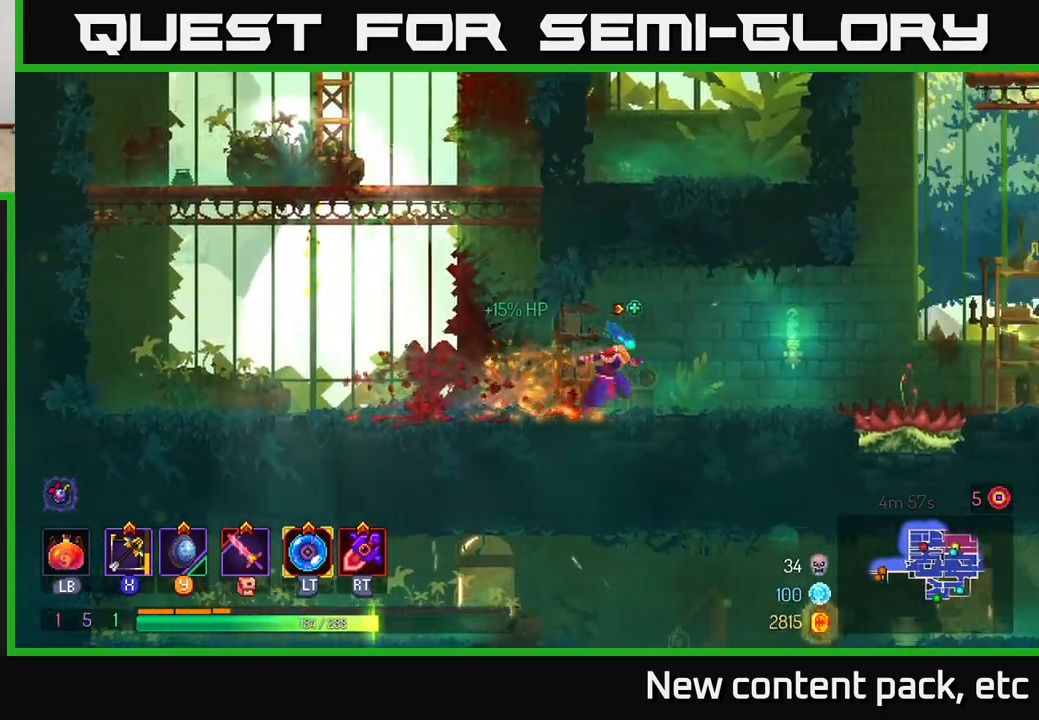
{"buttons": ["A"], "left_stick": "right", "right_stick": "center", "events": [[417, "A", "down"]]}
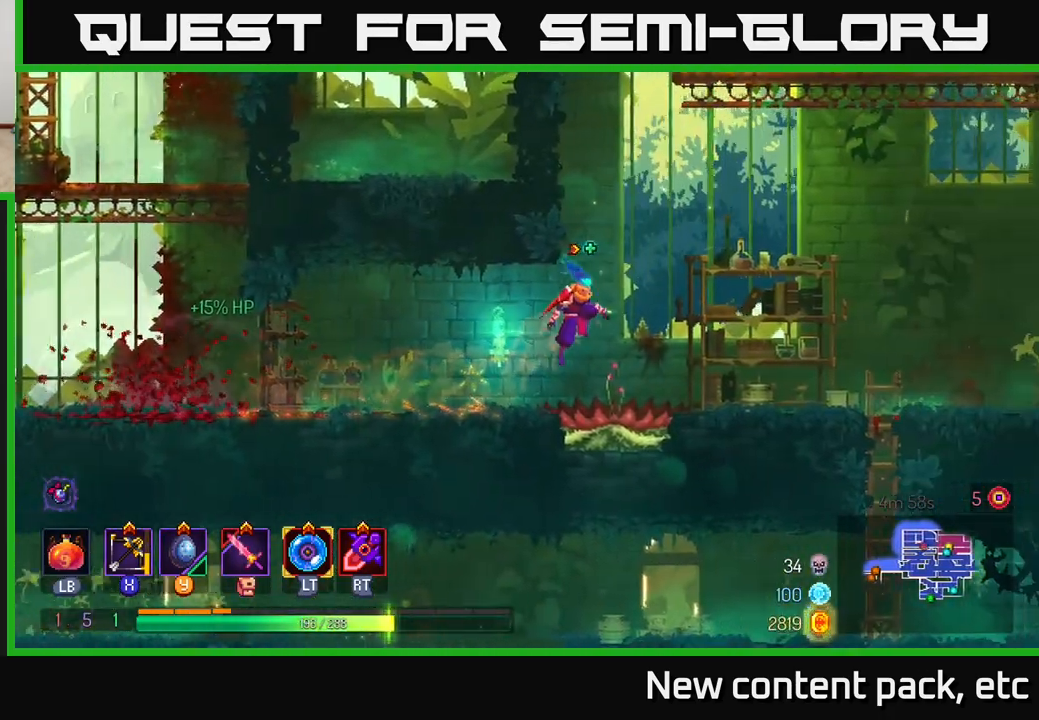
{"buttons": [], "left_stick": "center", "right_stick": "center", "events": [[67, "A", "up"], [417, "left_stick", "center"]]}
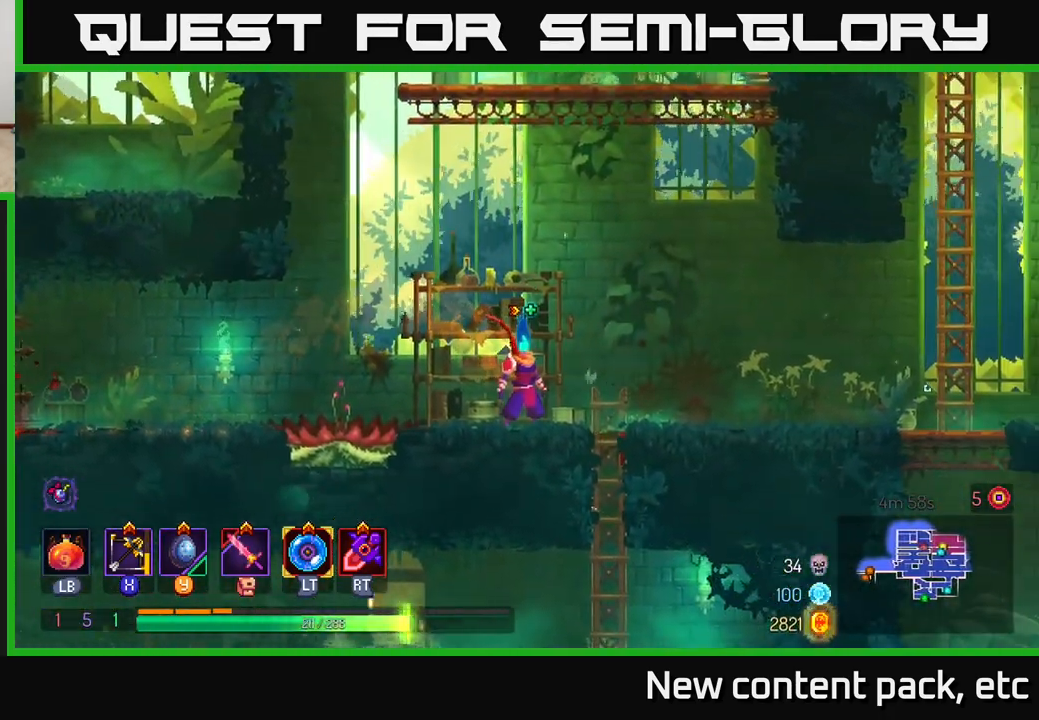
{"buttons": [], "left_stick": "left", "right_stick": "center", "events": [[233, "left_stick", "right"], [383, "left_stick", "left"]]}
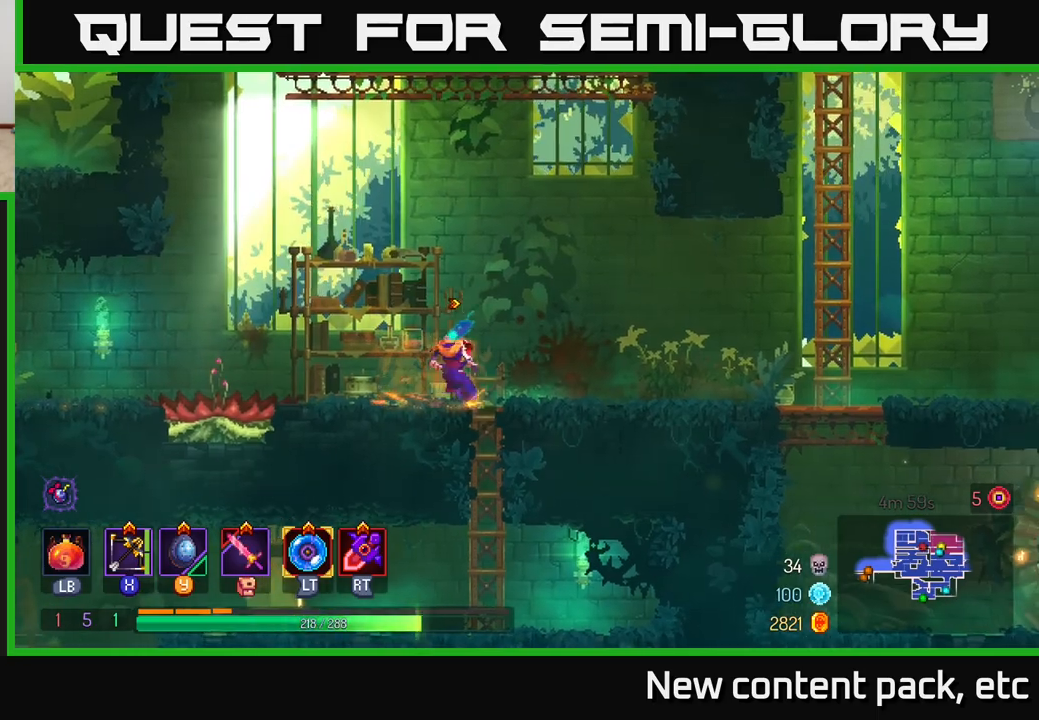
{"buttons": [], "left_stick": "center", "right_stick": "center", "events": [[50, "left_stick", "center"], [250, "SELECT", "down"], [400, "SELECT", "up"]]}
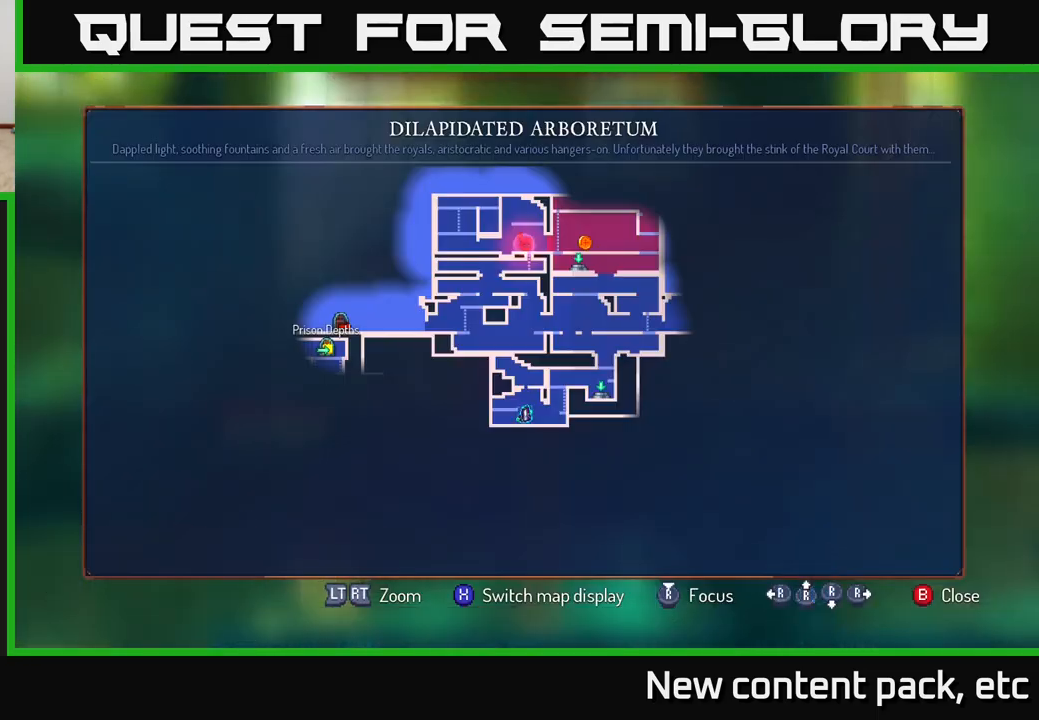
{"buttons": [], "left_stick": "center", "right_stick": "center", "events": []}
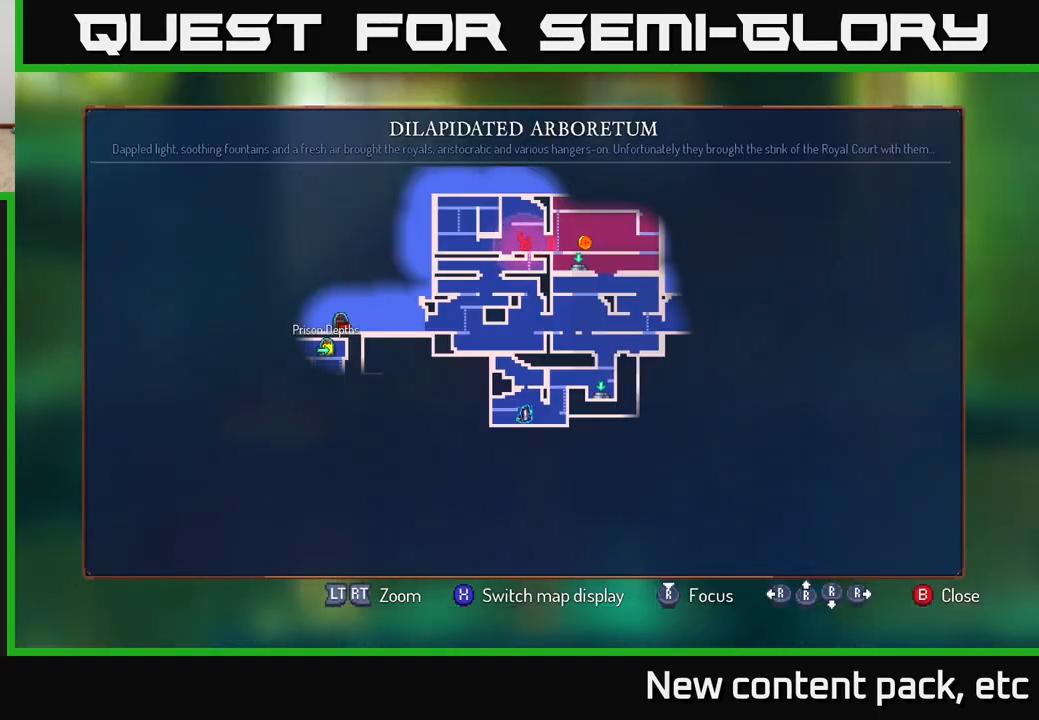
{"buttons": [], "left_stick": "center", "right_stick": "center", "events": [[383, "SELECT", "down"], [450, "SELECT", "up"]]}
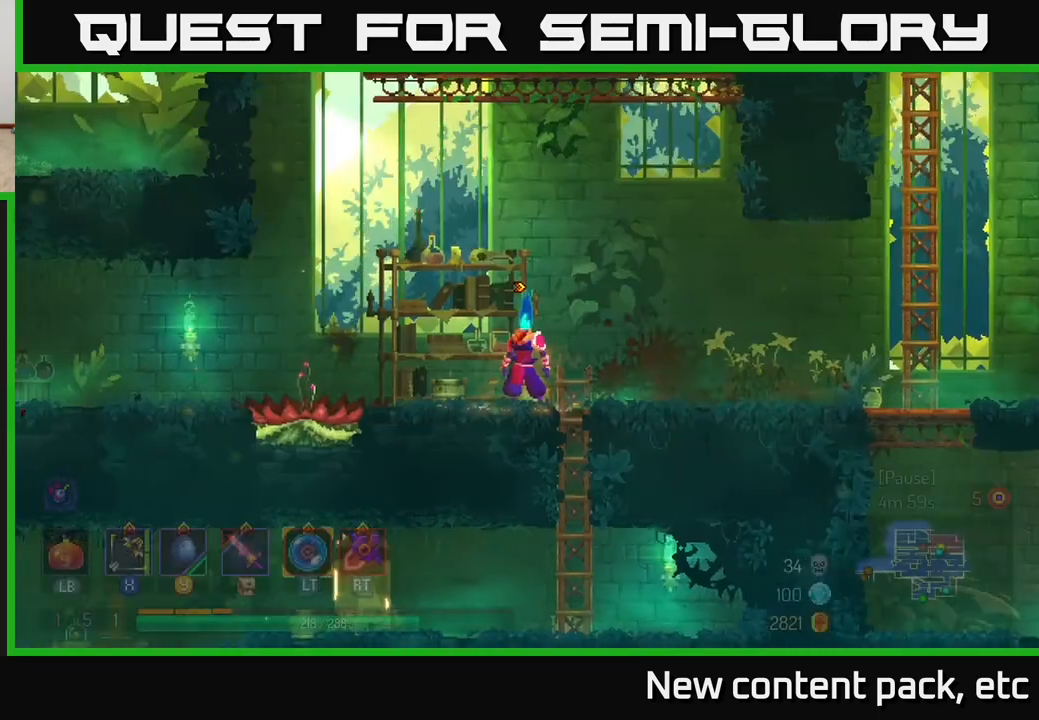
{"buttons": [], "left_stick": "right", "right_stick": "center", "events": [[100, "left_stick", "right"]]}
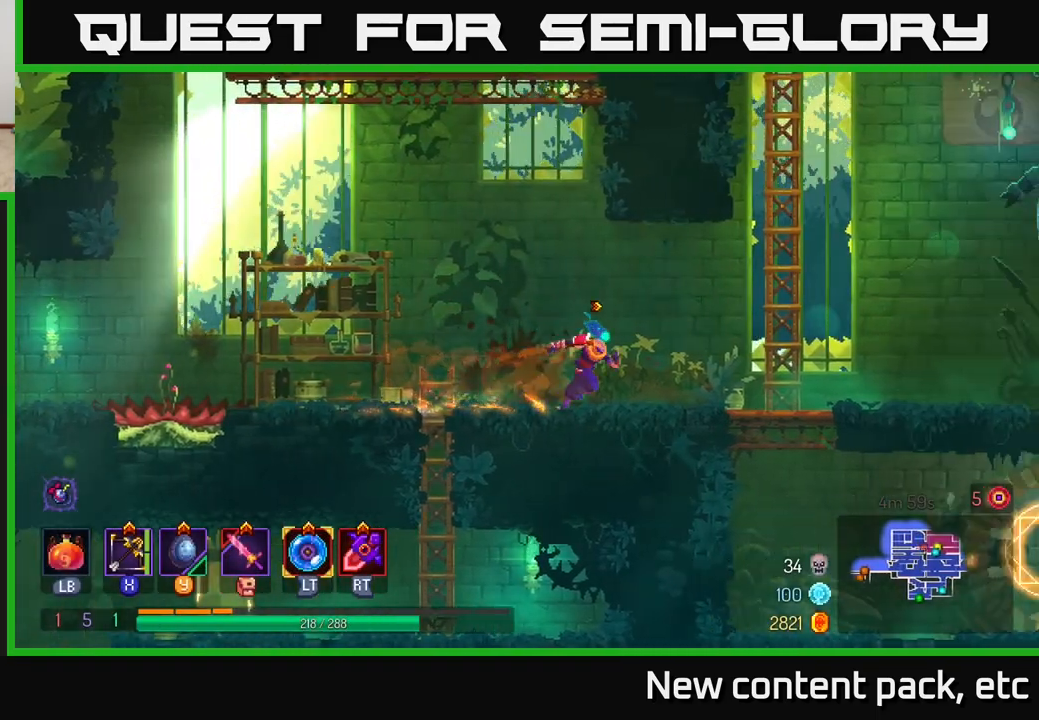
{"buttons": [], "left_stick": "up", "right_stick": "center", "events": [[250, "A", "down"], [350, "left_stick", "up-right"], [417, "A", "up"], [450, "left_stick", "up"]]}
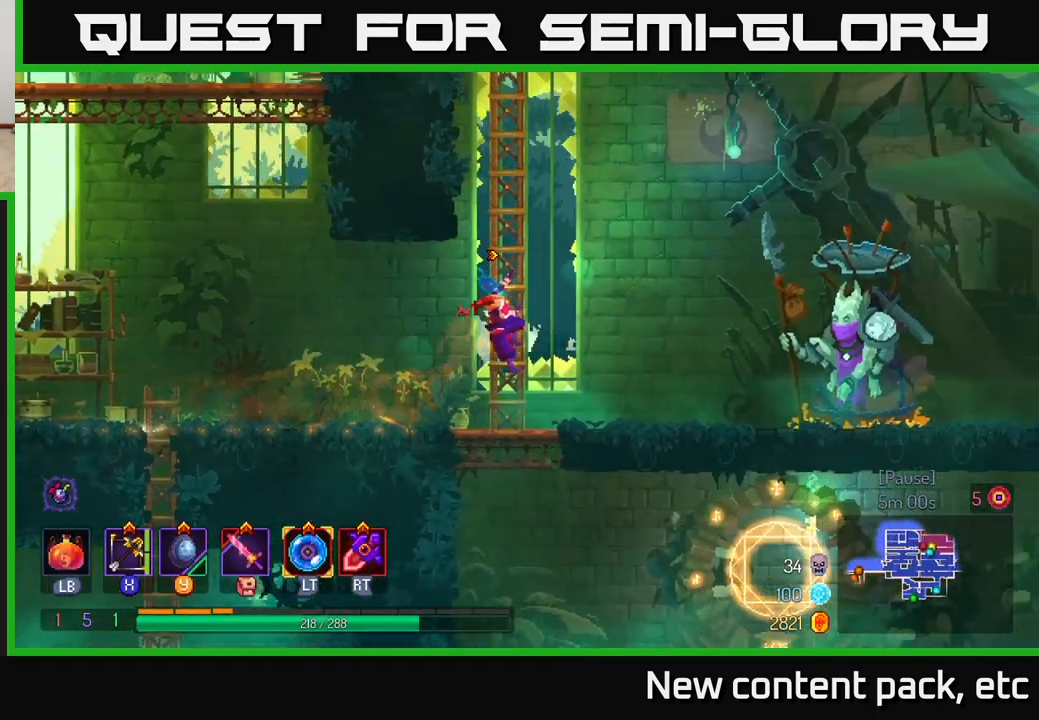
{"buttons": [], "left_stick": "up", "right_stick": "center", "events": []}
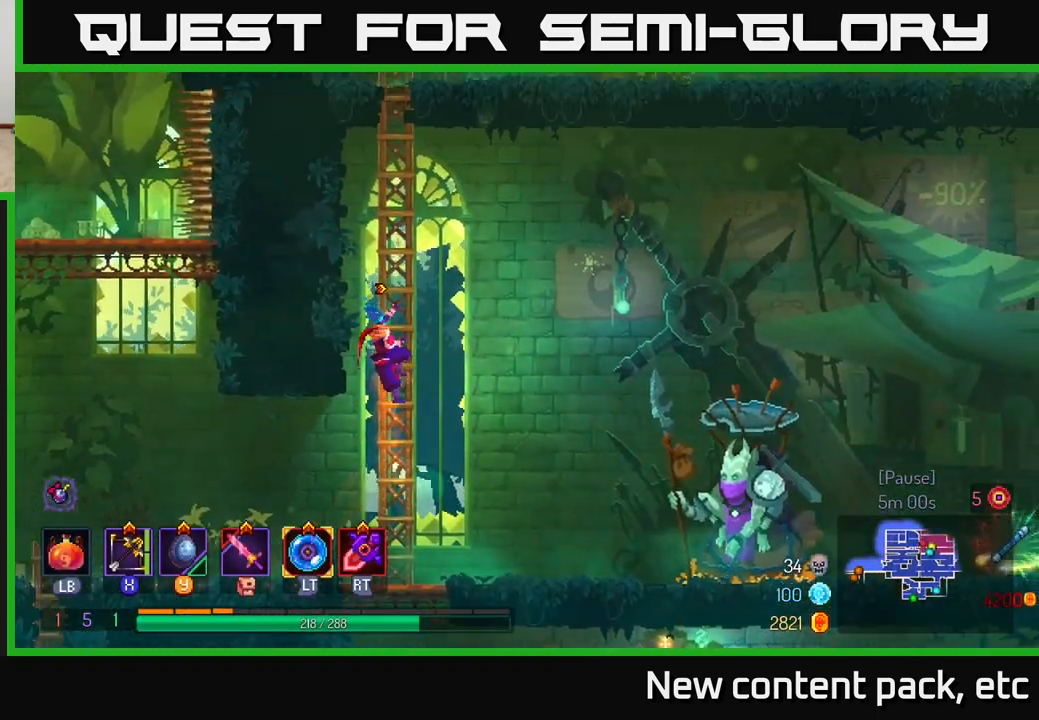
{"buttons": [], "left_stick": "up-left", "right_stick": "center", "events": [[333, "left_stick", "up-left"], [350, "A", "down"], [450, "A", "up"]]}
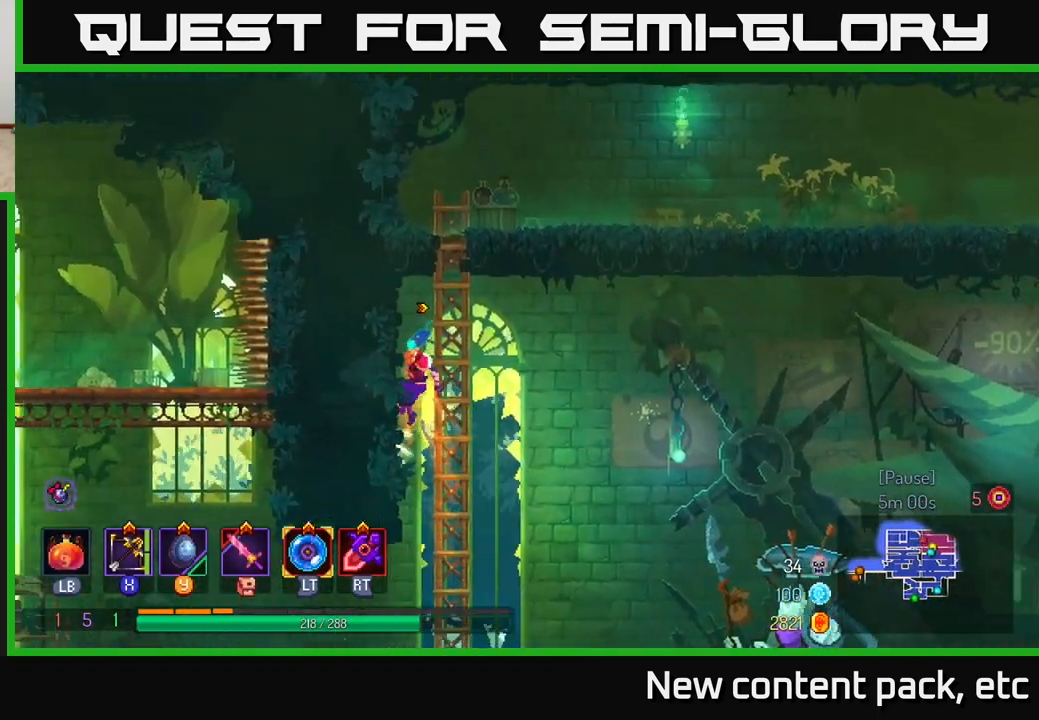
{"buttons": [], "left_stick": "up", "right_stick": "center", "events": [[17, "A", "down"], [150, "A", "up"], [250, "left_stick", "up-right"], [267, "A", "down"], [400, "A", "up"], [417, "left_stick", "up"]]}
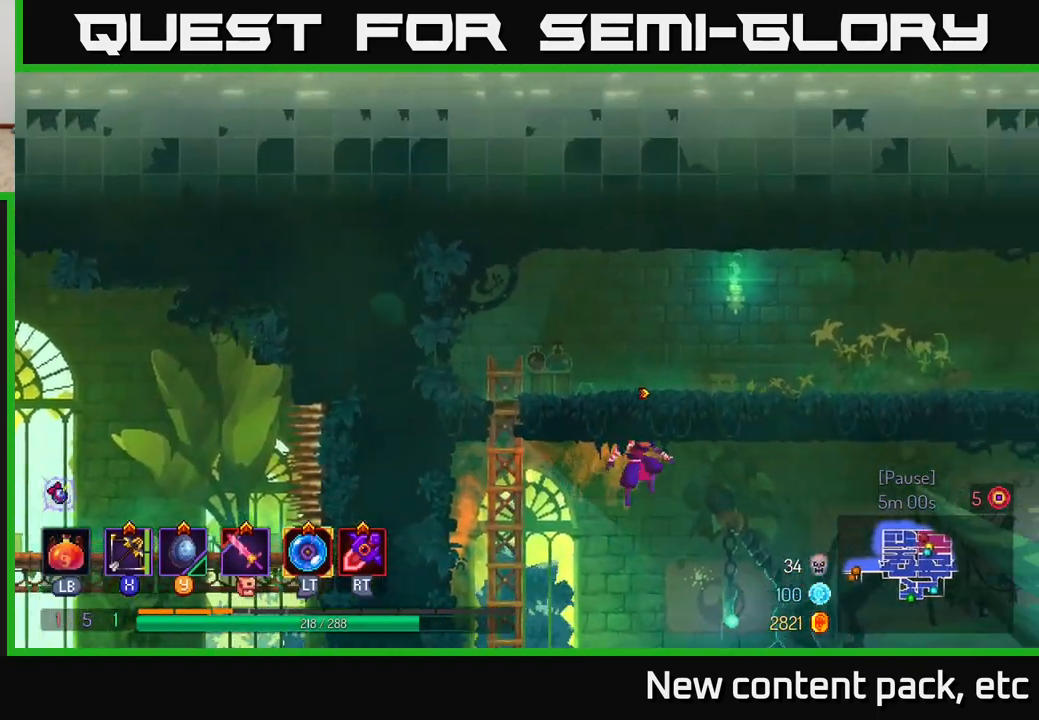
{"buttons": [], "left_stick": "up-left", "right_stick": "center", "events": [[117, "A", "down"], [133, "left_stick", "up-left"], [267, "A", "up"], [350, "A", "down"], [500, "A", "up"]]}
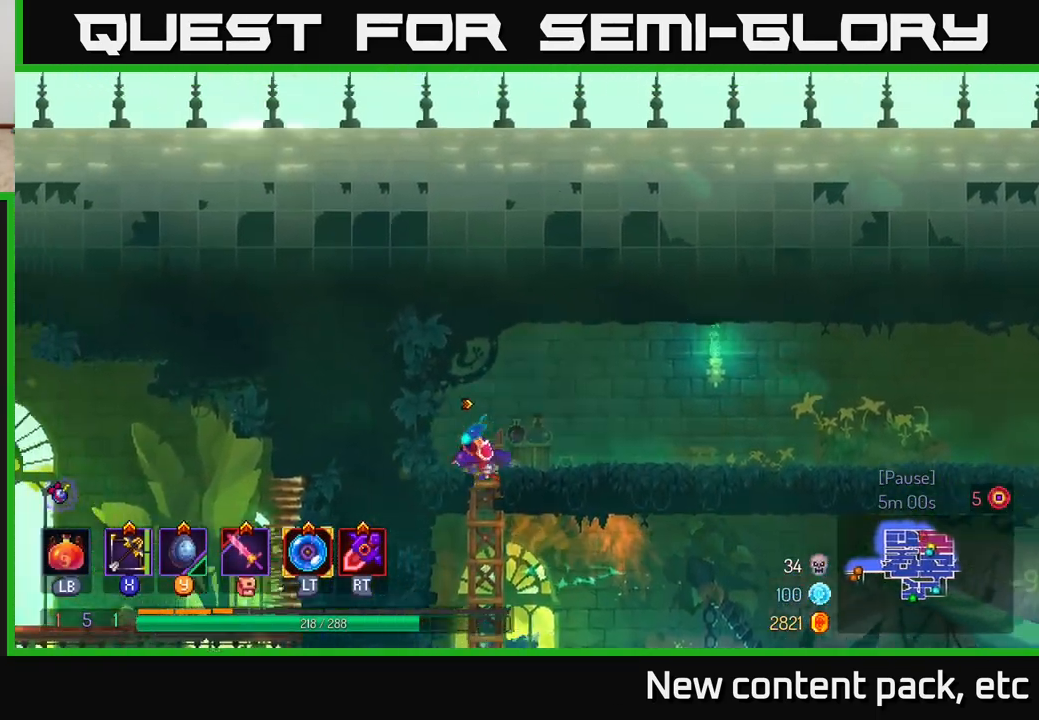
{"buttons": [], "left_stick": "right", "right_stick": "center", "events": [[67, "left_stick", "up"], [317, "left_stick", "right"]]}
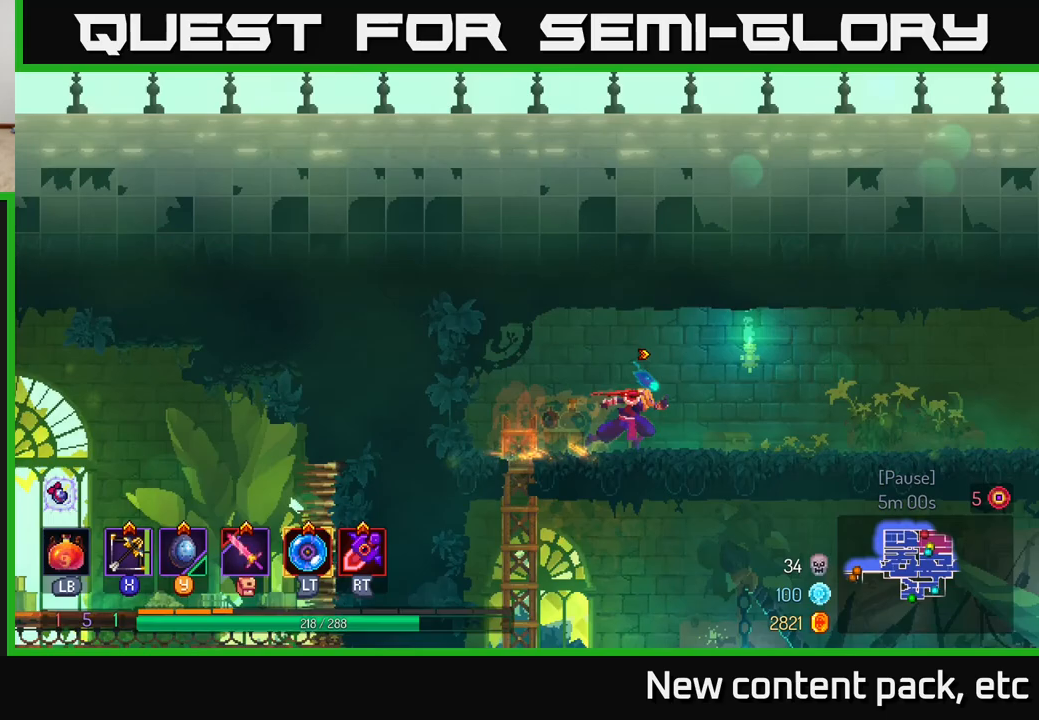
{"buttons": [], "left_stick": "right", "right_stick": "center", "events": []}
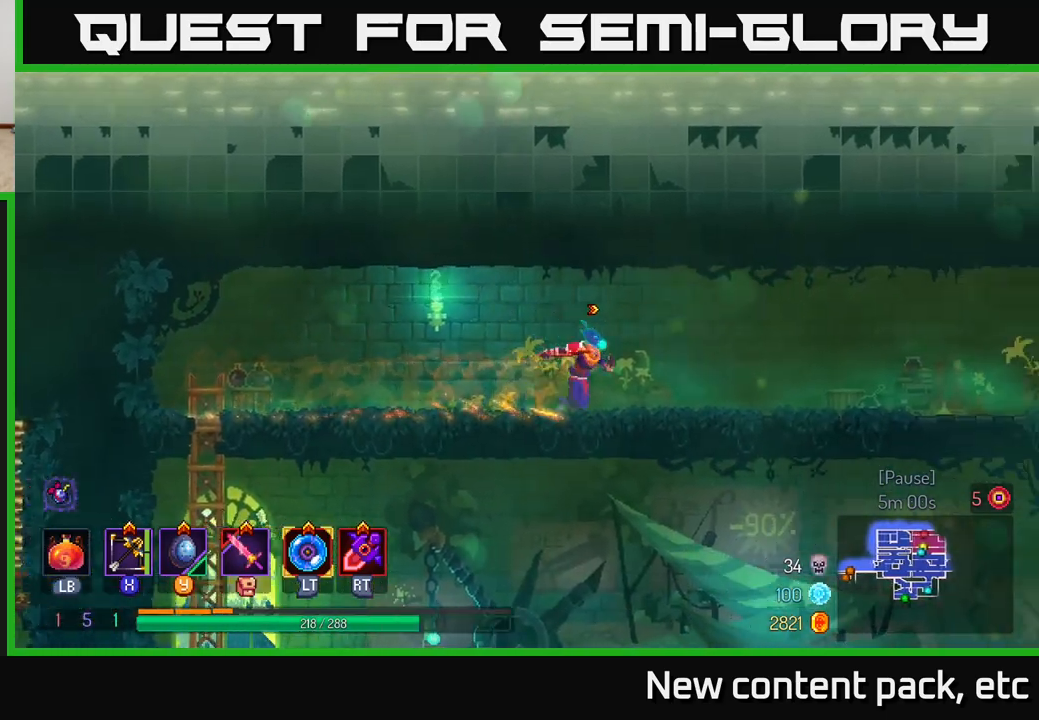
{"buttons": [], "left_stick": "right", "right_stick": "center", "events": []}
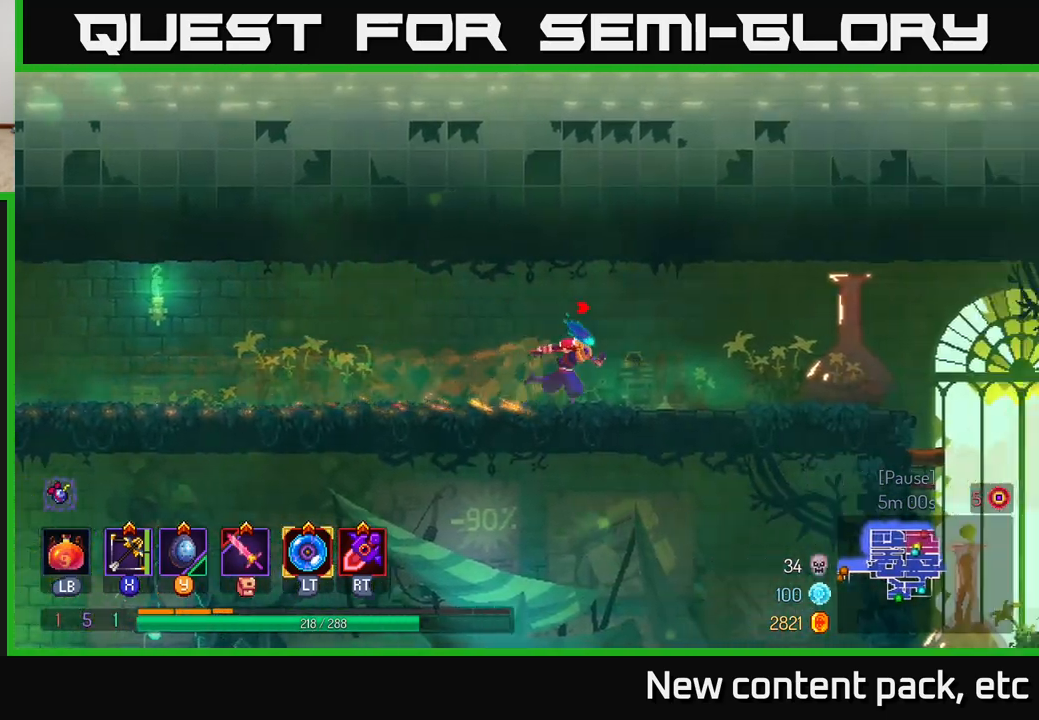
{"buttons": [], "left_stick": "right", "right_stick": "down", "events": [[83, "right_stick", "down"]]}
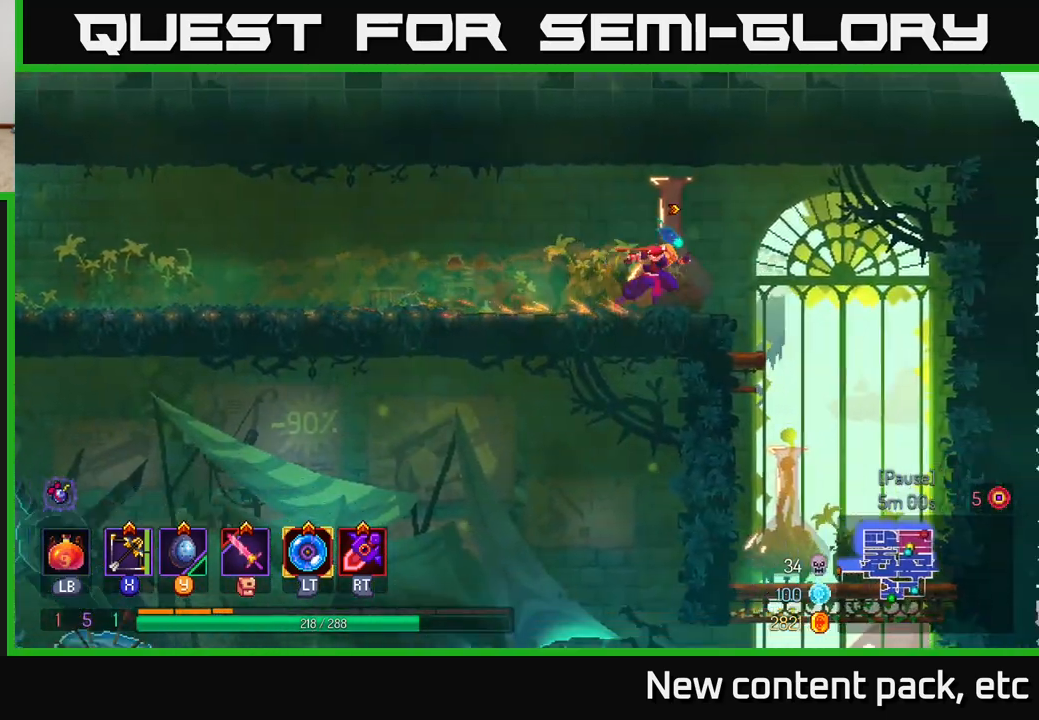
{"buttons": ["A"], "left_stick": "down", "right_stick": "center", "events": [[317, "right_stick", "center"], [367, "left_stick", "down"], [400, "A", "down"]]}
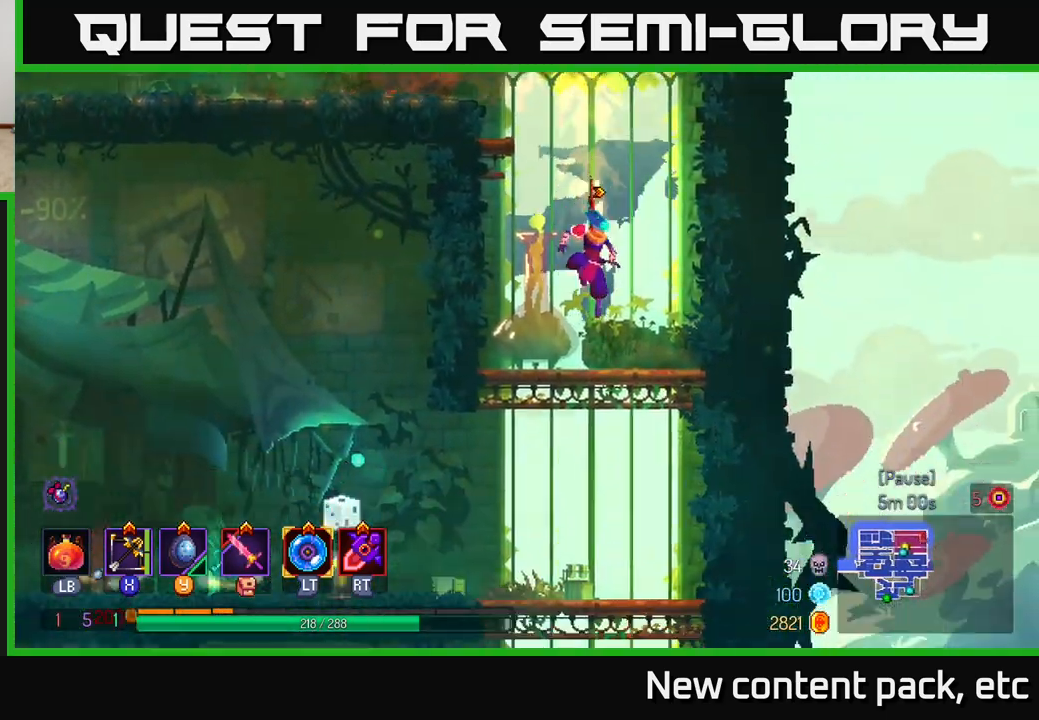
{"buttons": ["A"], "left_stick": "down", "right_stick": "center", "events": [[17, "A", "up"], [50, "left_stick", "center"], [433, "left_stick", "down"], [483, "A", "down"]]}
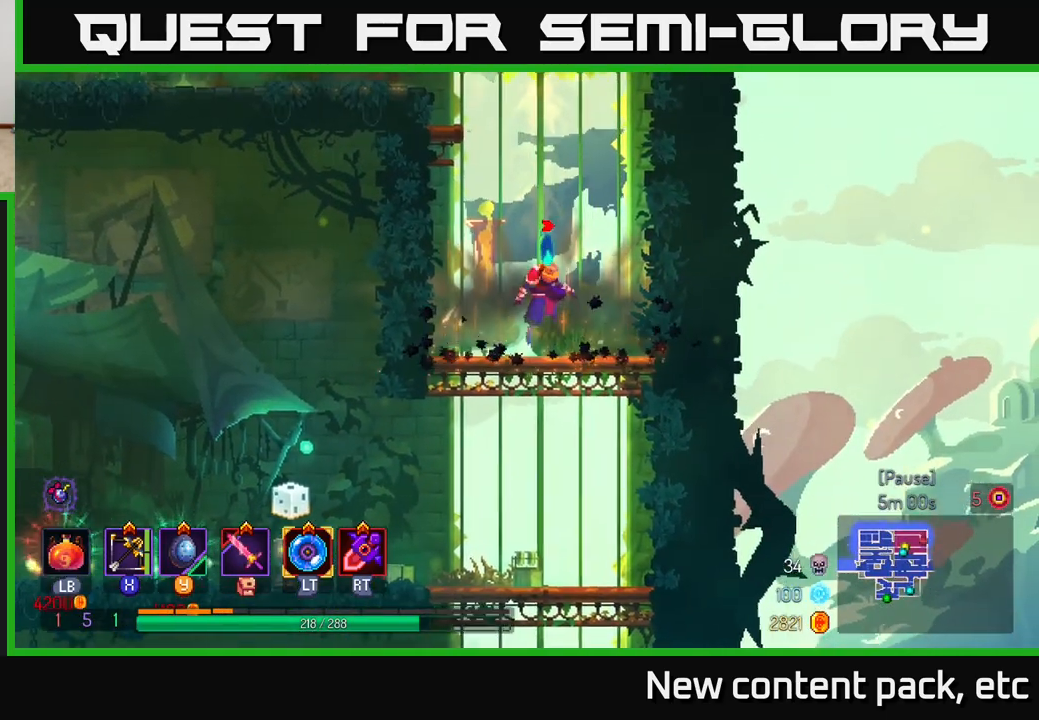
{"buttons": [], "left_stick": "down", "right_stick": "center", "events": [[67, "A", "up"]]}
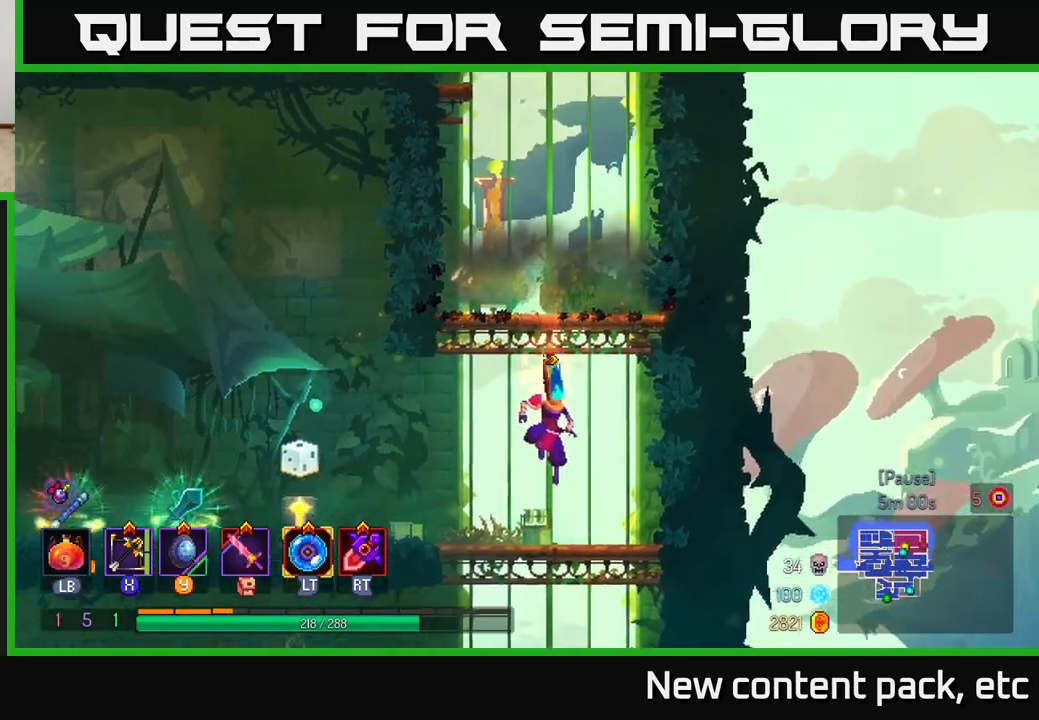
{"buttons": [], "left_stick": "down", "right_stick": "center", "events": [[217, "A", "down"], [300, "A", "up"]]}
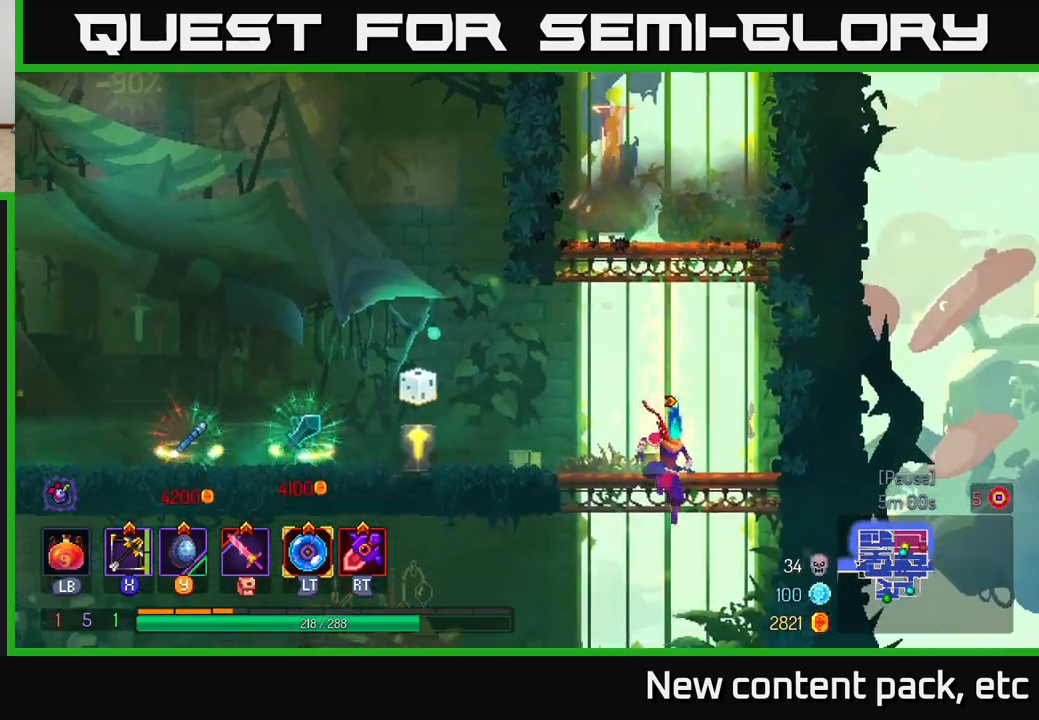
{"buttons": [], "left_stick": "down", "right_stick": "center", "events": [[150, "left_stick", "down-right"], [267, "left_stick", "down"]]}
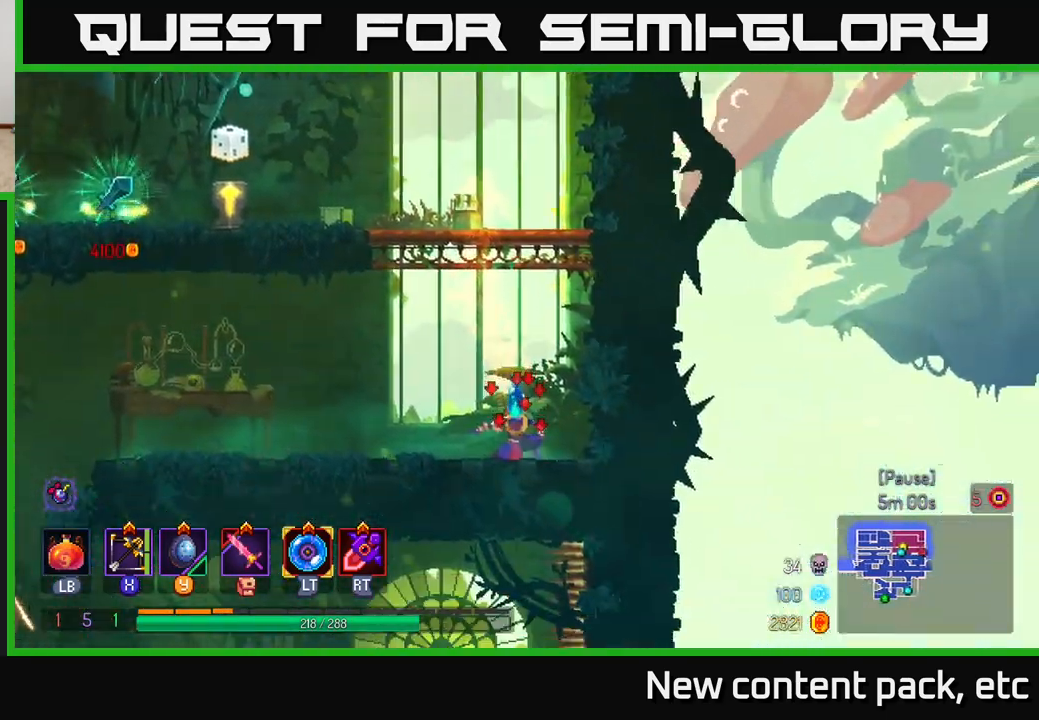
{"buttons": [], "left_stick": "up-left", "right_stick": "down", "events": [[117, "left_stick", "left"], [300, "left_stick", "up-left"], [367, "right_stick", "down"]]}
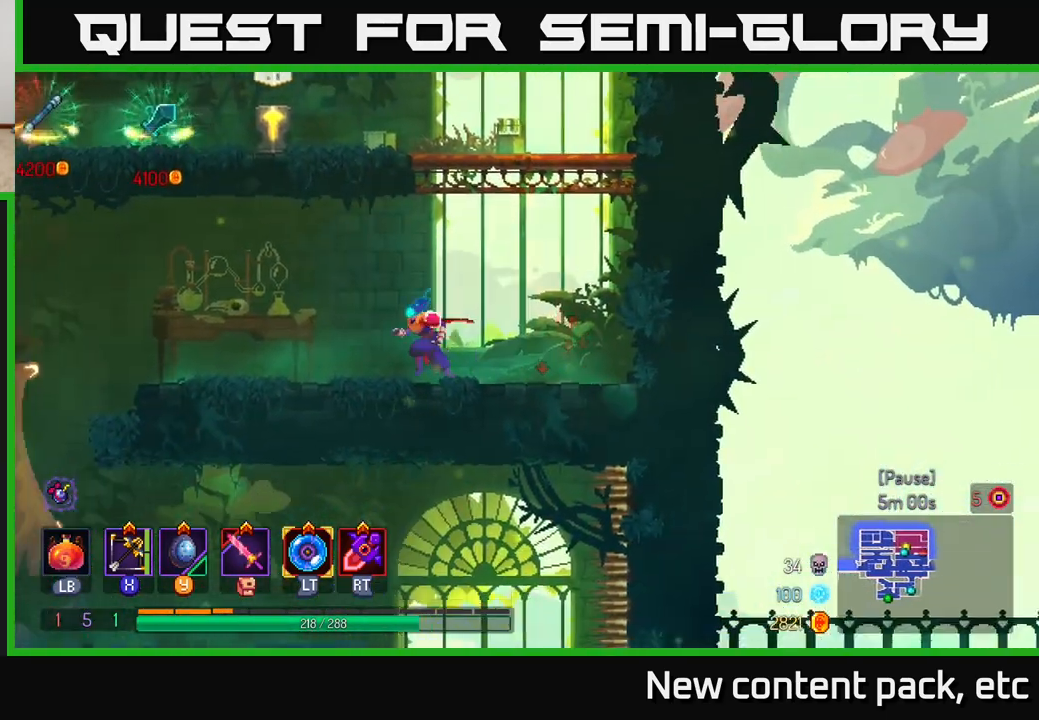
{"buttons": [], "left_stick": "left", "right_stick": "down", "events": [[217, "left_stick", "left"]]}
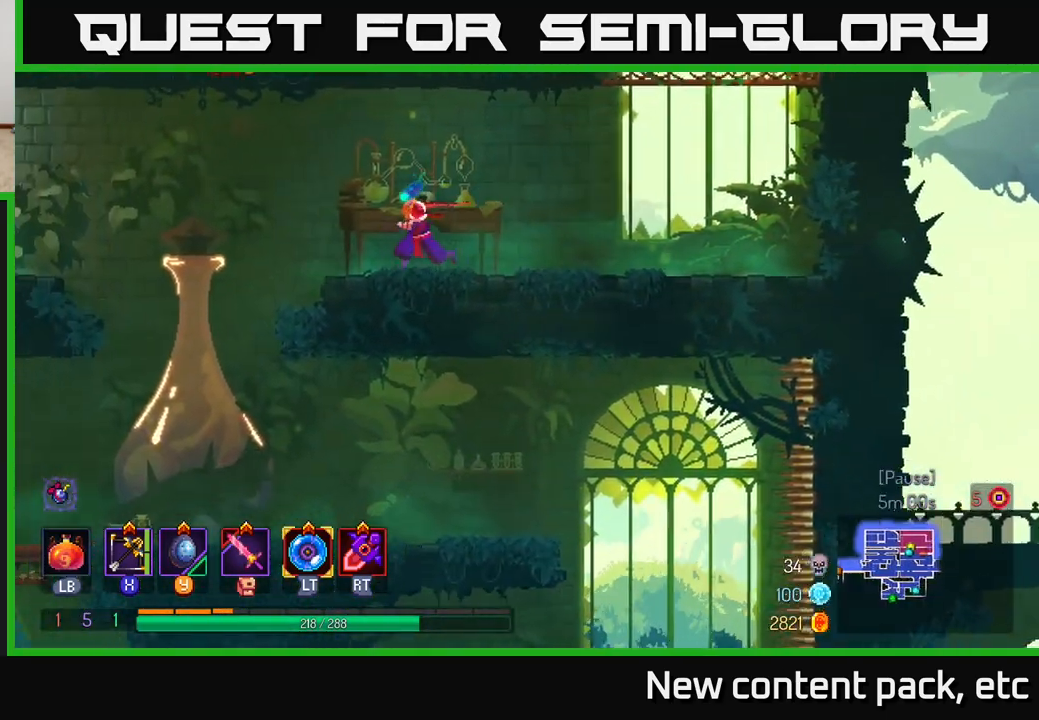
{"buttons": [], "left_stick": "left", "right_stick": "down", "events": []}
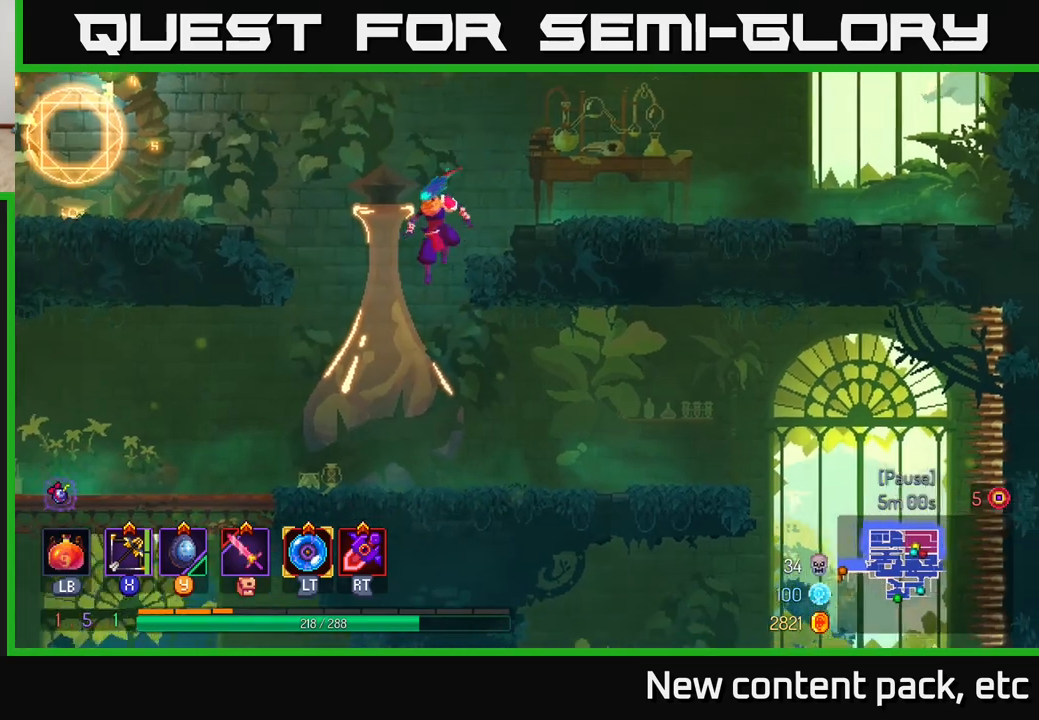
{"buttons": [], "left_stick": "right", "right_stick": "center", "events": [[17, "left_stick", "center"], [67, "right_stick", "center"], [133, "left_stick", "right"], [333, "B", "down"], [450, "B", "up"]]}
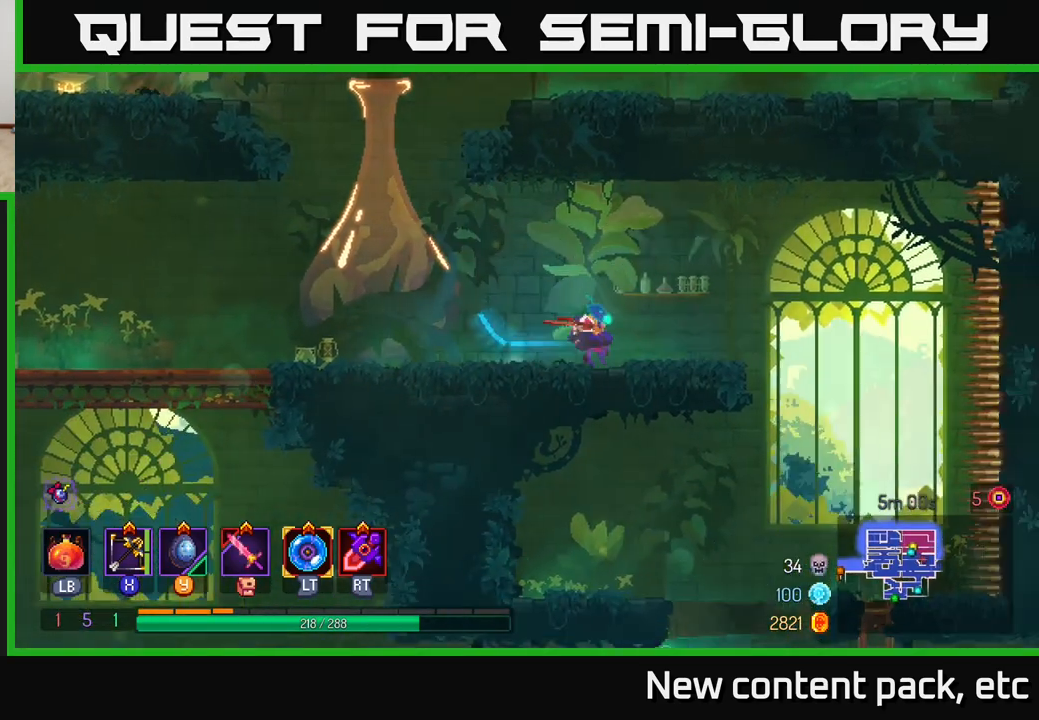
{"buttons": [], "left_stick": "center", "right_stick": "center", "events": [[133, "left_stick", "center"], [183, "left_stick", "left"], [350, "left_stick", "center"]]}
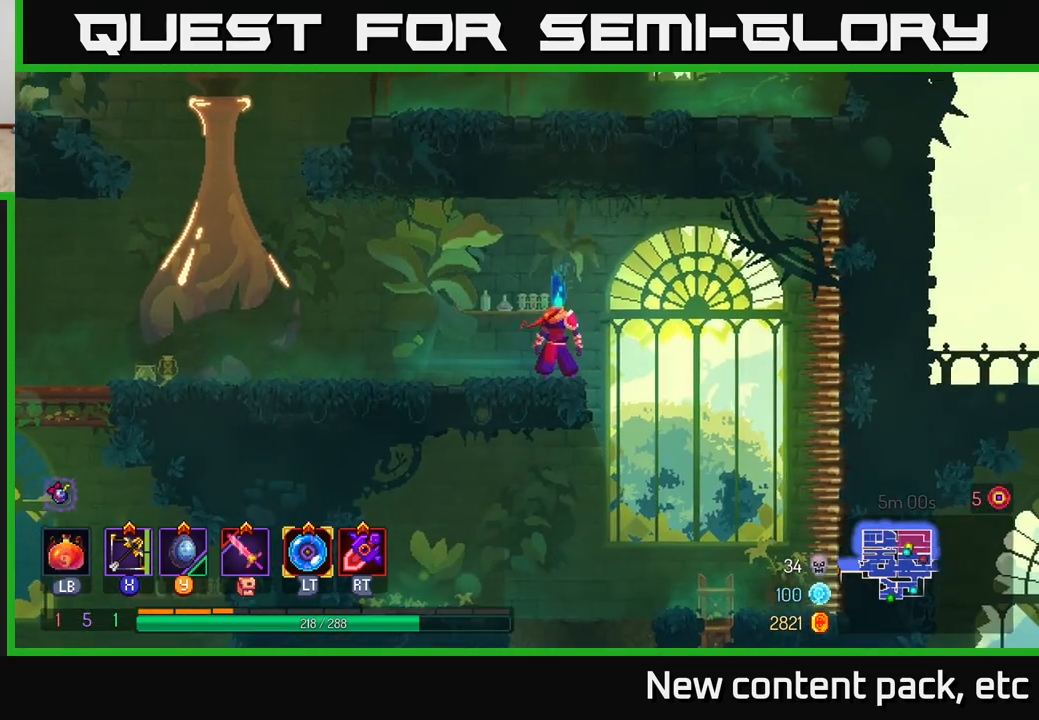
{"buttons": [], "left_stick": "center", "right_stick": "center", "events": []}